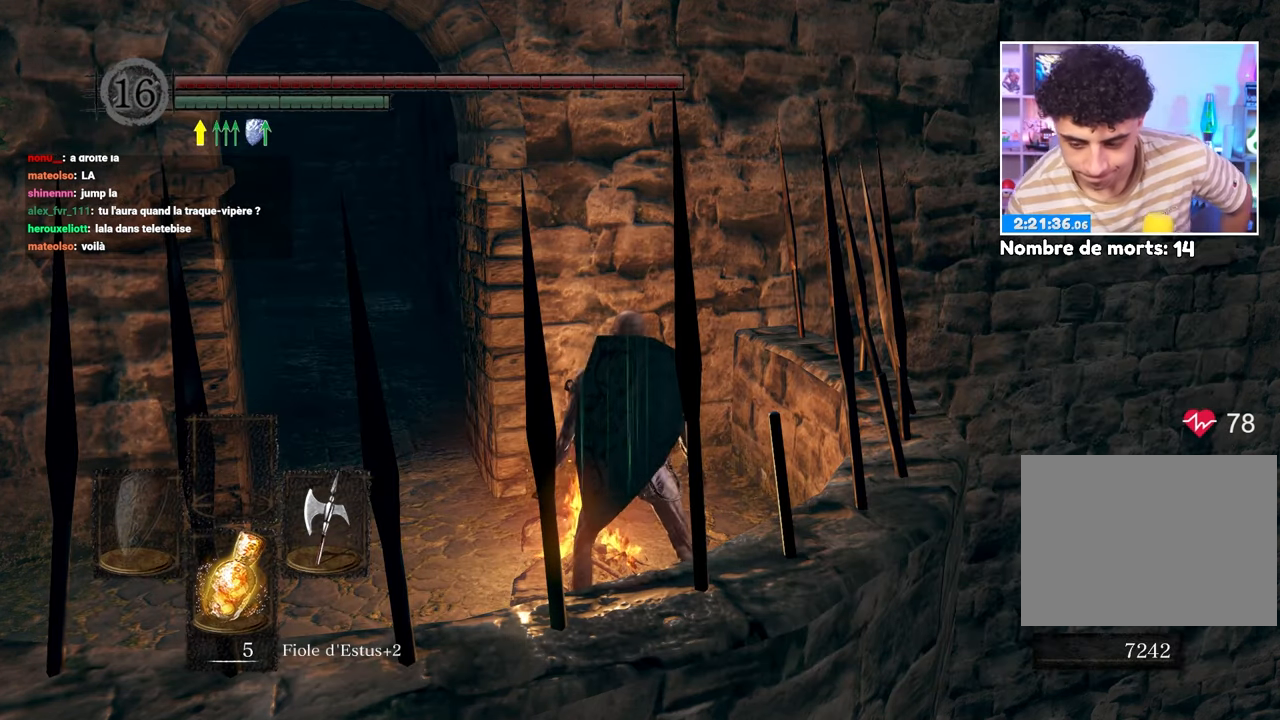
Gameplay with a controller (Xbox layout); each line is a JSON object with the inputs held at the frame after it (dt_ms = milliseconds from this image to that frame). "button_events" lists button changes between this image and that frame as [ms after this image, input, new state], when the widget could be followed in between (sticks are given only as held states). Not read: L3 R3.
{"dt_ms": 500, "buttons": [], "left_stick": "center", "right_stick": "center", "button_events": []}
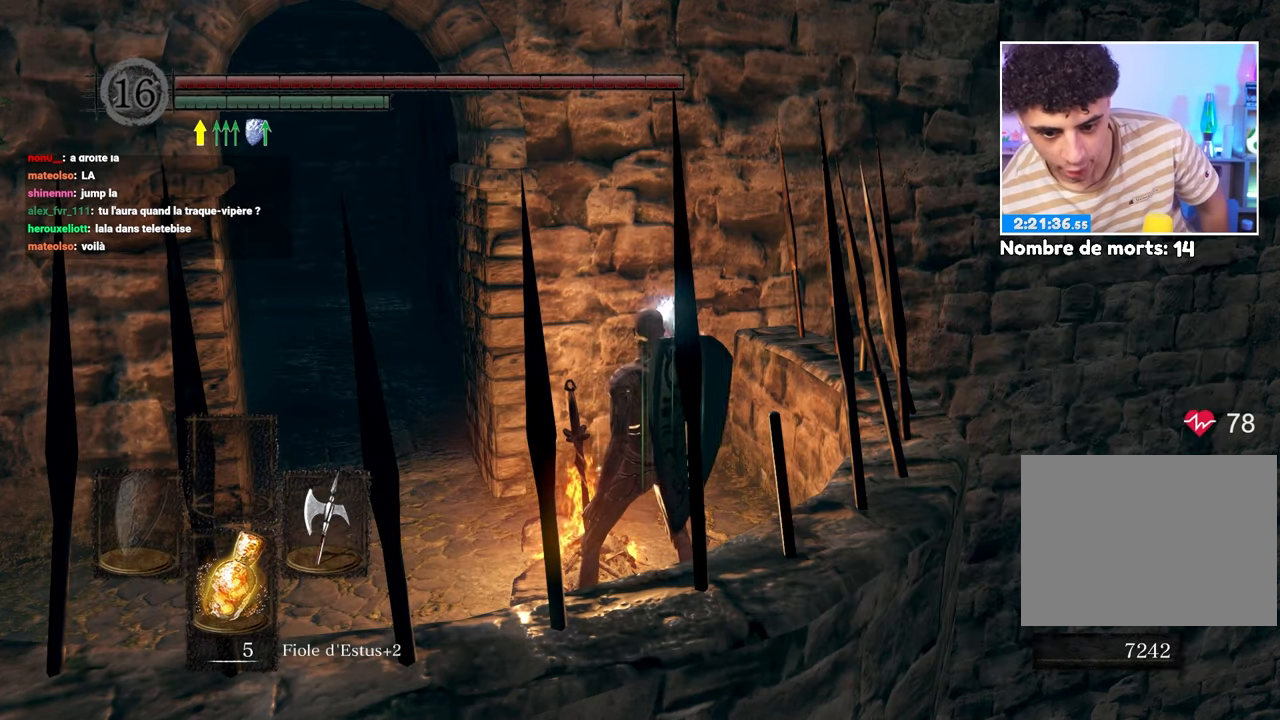
{"dt_ms": 500, "buttons": [], "left_stick": "center", "right_stick": "center", "button_events": []}
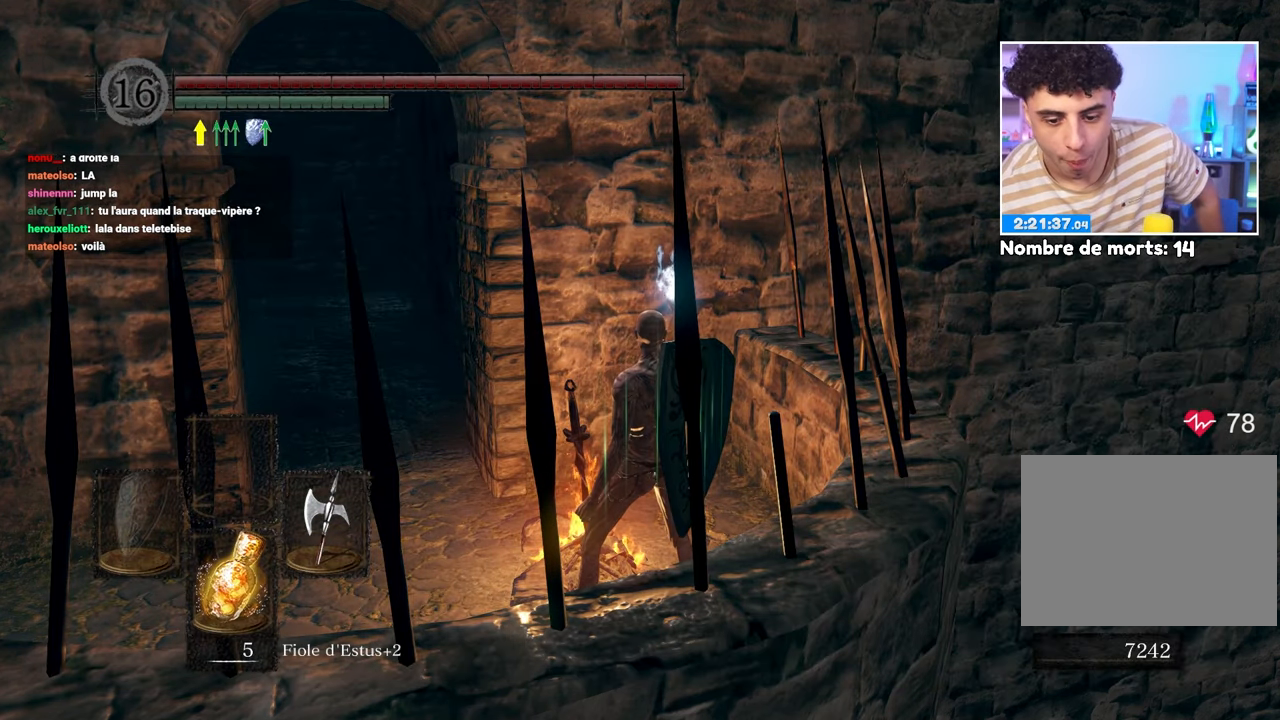
{"dt_ms": 500, "buttons": [], "left_stick": "center", "right_stick": "center", "button_events": []}
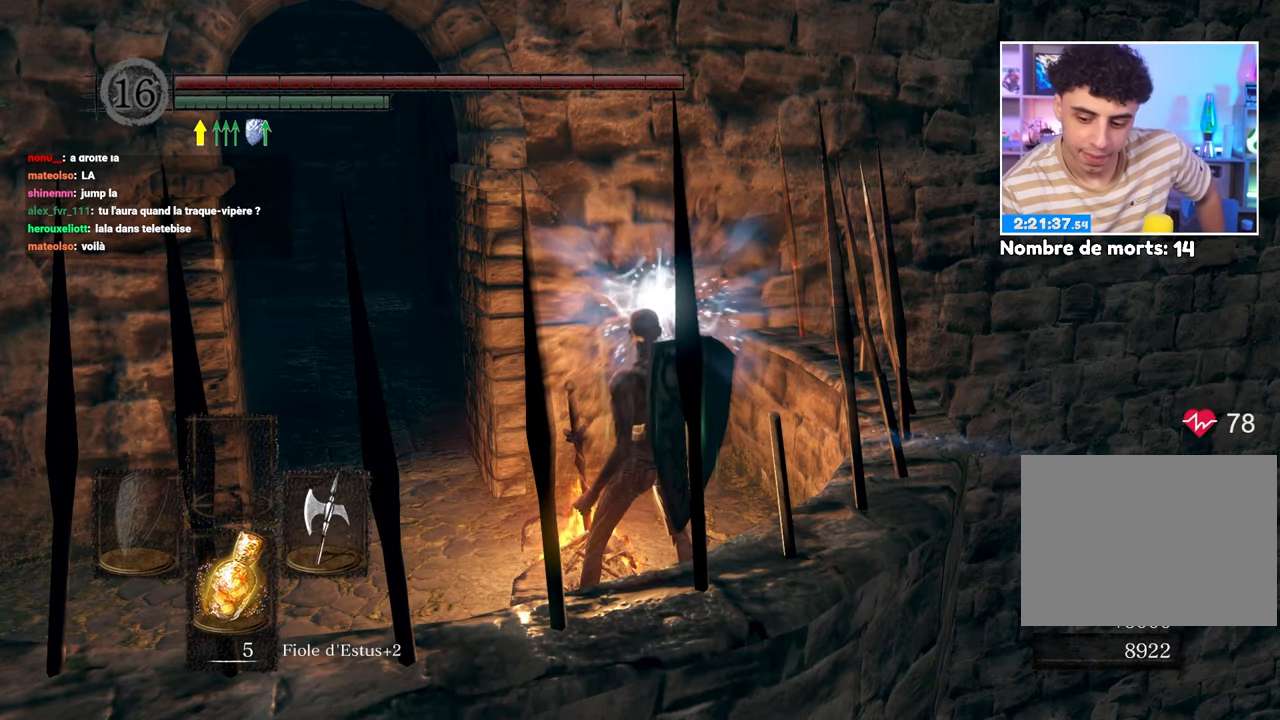
{"dt_ms": 500, "buttons": [], "left_stick": "center", "right_stick": "center", "button_events": []}
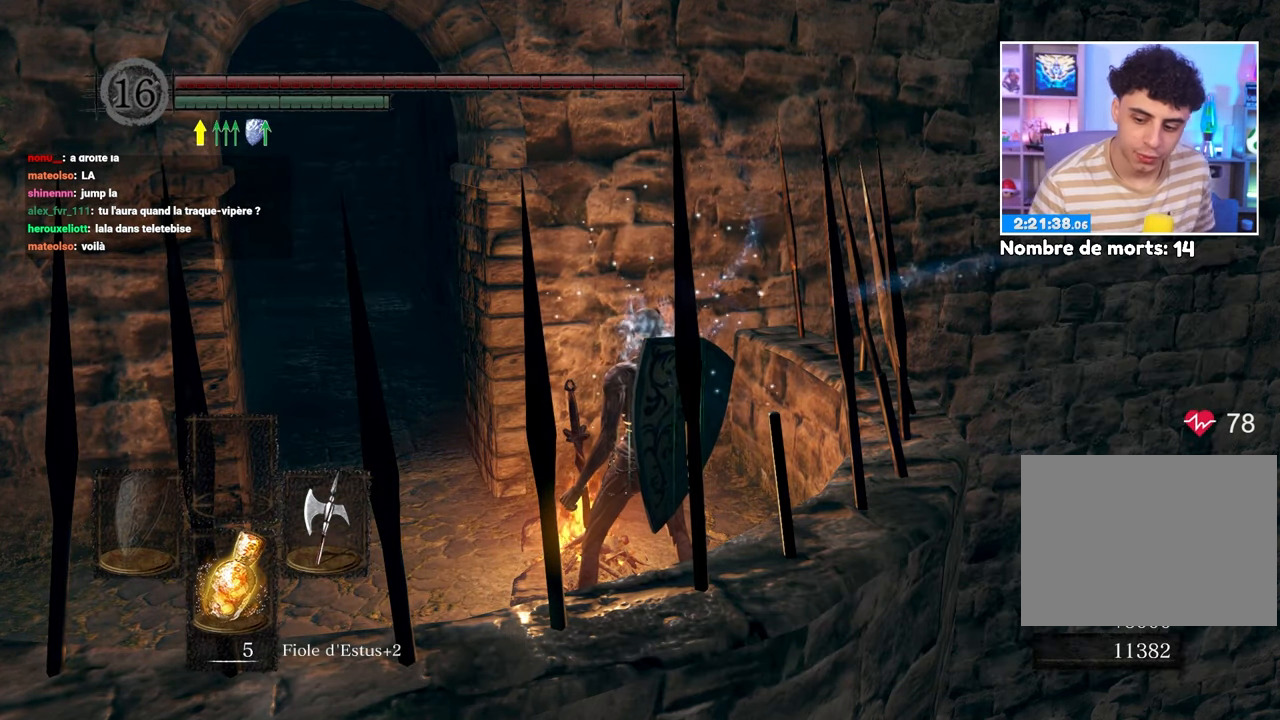
{"dt_ms": 500, "buttons": [], "left_stick": "up", "right_stick": "center", "button_events": []}
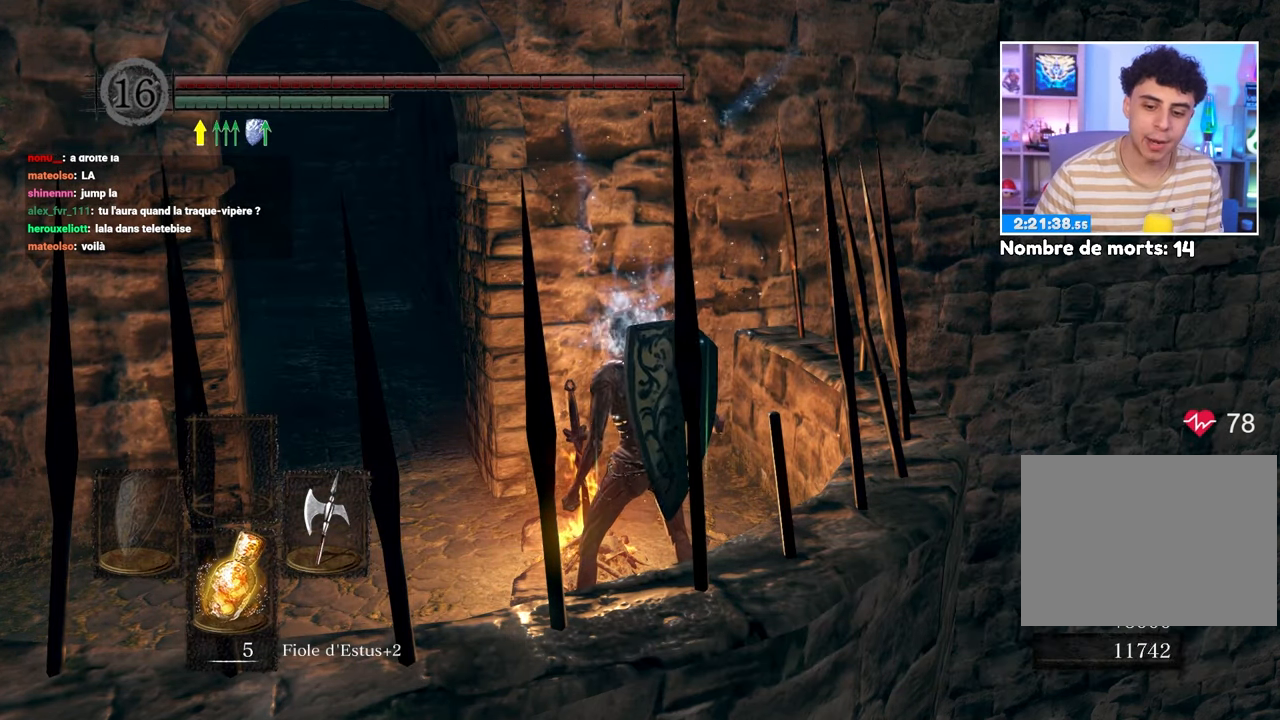
{"dt_ms": 500, "buttons": [], "left_stick": "up", "right_stick": "center", "button_events": [[383, "A", "down"], [467, "A", "up"]]}
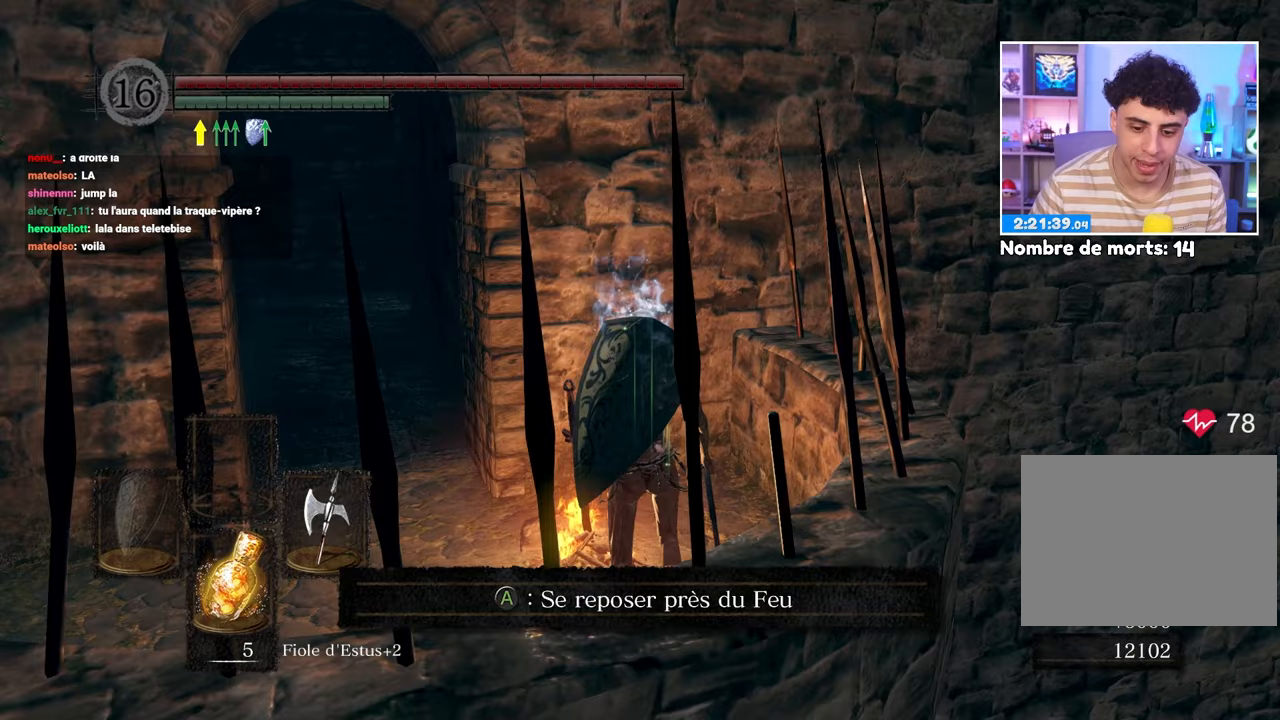
{"dt_ms": 500, "buttons": [], "left_stick": "center", "right_stick": "center", "button_events": [[67, "A", "down"], [150, "A", "up"]]}
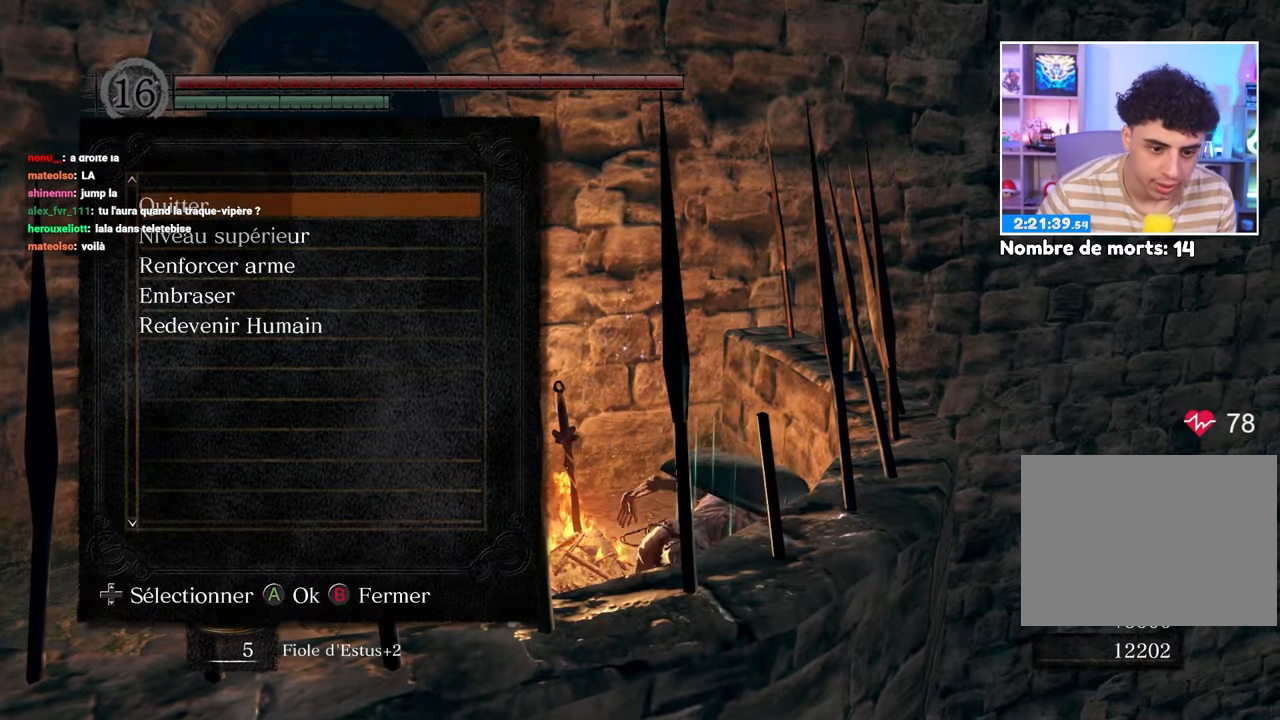
{"dt_ms": 500, "buttons": ["DPAD_UP"], "left_stick": "center", "right_stick": "center", "button_events": [[17, "DPAD_DOWN", "down"], [100, "DPAD_DOWN", "up"], [233, "A", "down"], [350, "A", "up"], [450, "DPAD_UP", "down"]]}
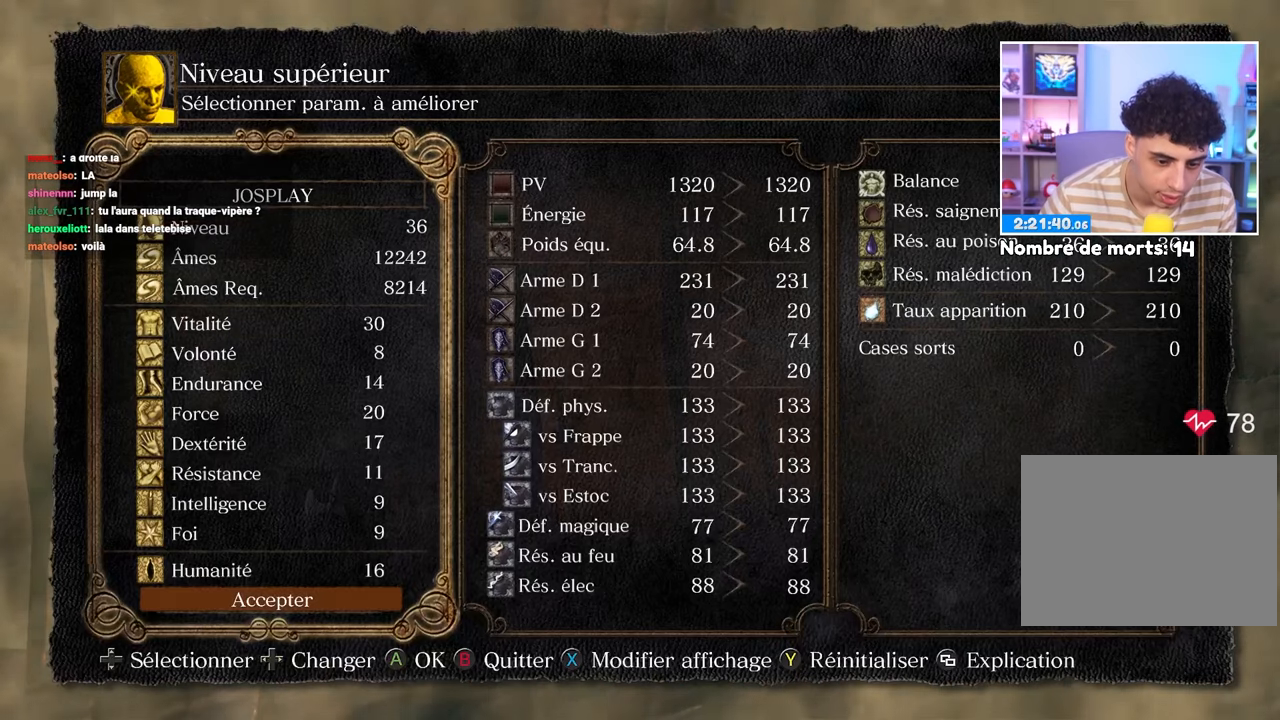
{"dt_ms": 500, "buttons": ["DPAD_UP"], "left_stick": "center", "right_stick": "center", "button_events": [[17, "DPAD_UP", "up"], [117, "DPAD_UP", "down"], [200, "DPAD_UP", "up"], [267, "DPAD_UP", "down"], [350, "DPAD_UP", "up"], [467, "DPAD_UP", "down"]]}
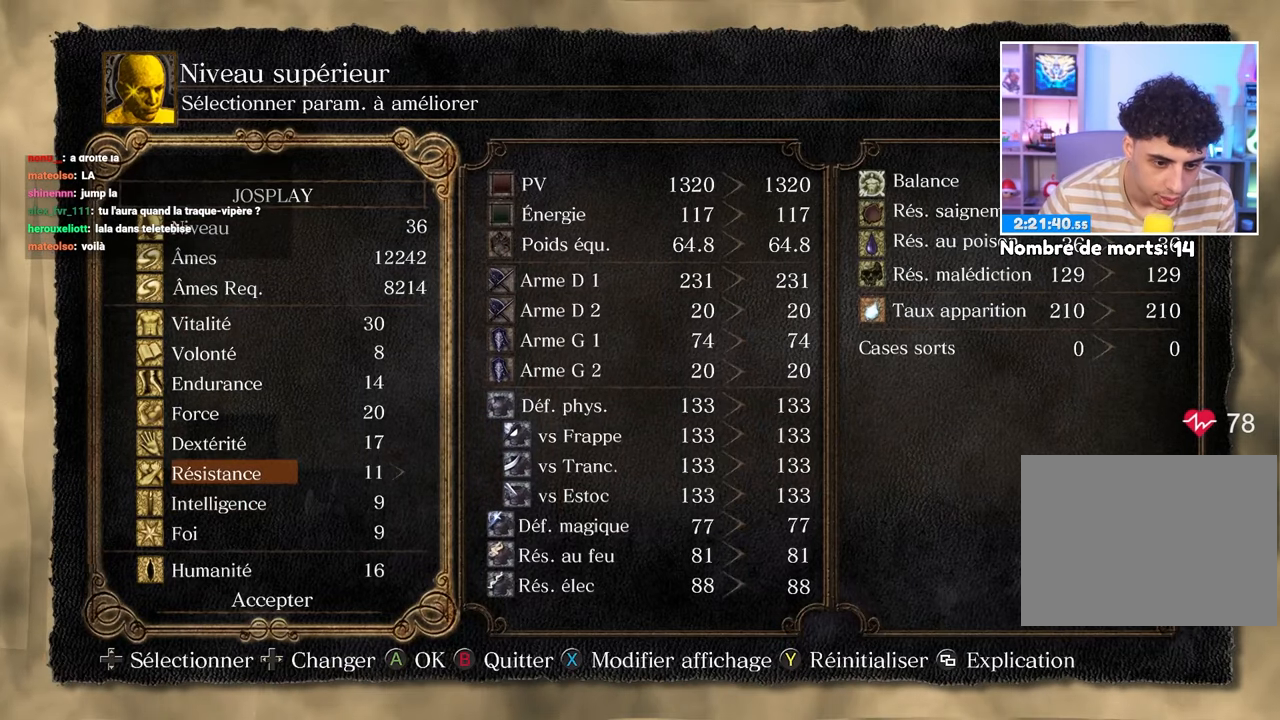
{"dt_ms": 500, "buttons": [], "left_stick": "center", "right_stick": "center", "button_events": [[33, "DPAD_UP", "up"], [117, "DPAD_UP", "down"], [200, "DPAD_UP", "up"], [267, "DPAD_UP", "down"], [383, "DPAD_UP", "up"]]}
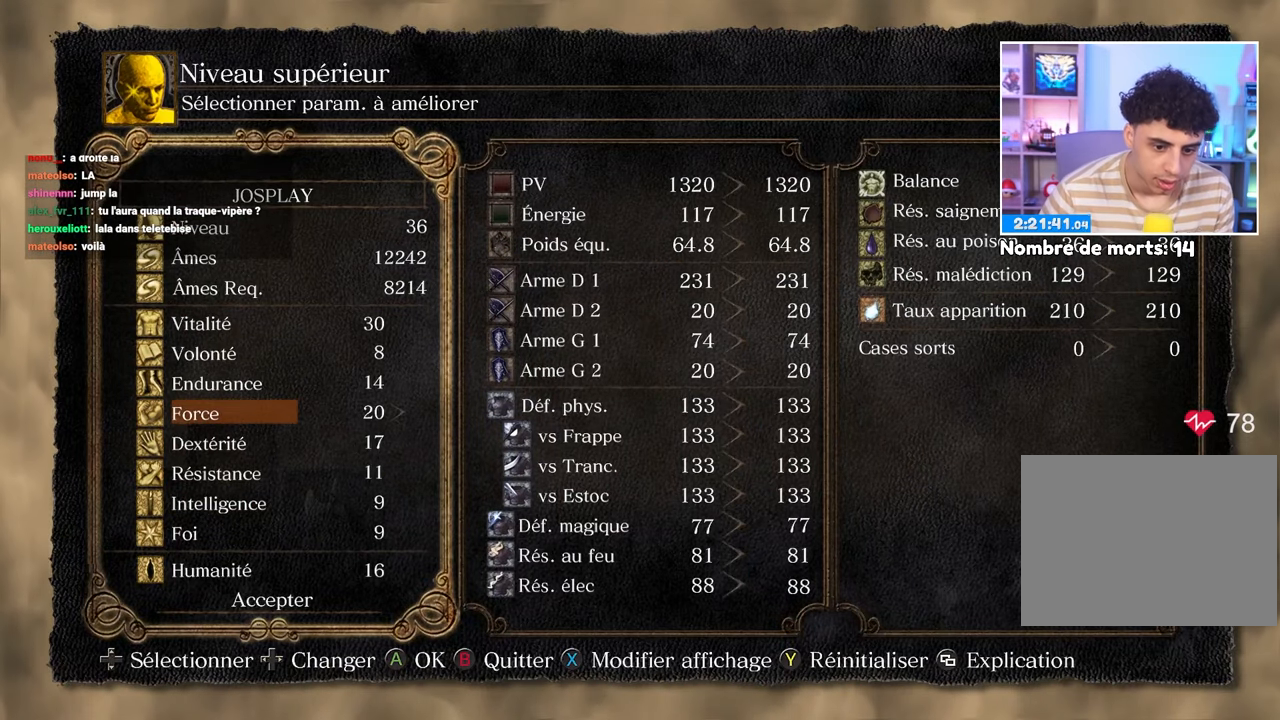
{"dt_ms": 500, "buttons": [], "left_stick": "center", "right_stick": "center", "button_events": [[150, "DPAD_DOWN", "down"], [233, "DPAD_DOWN", "up"], [350, "DPAD_RIGHT", "down"], [417, "DPAD_RIGHT", "up"]]}
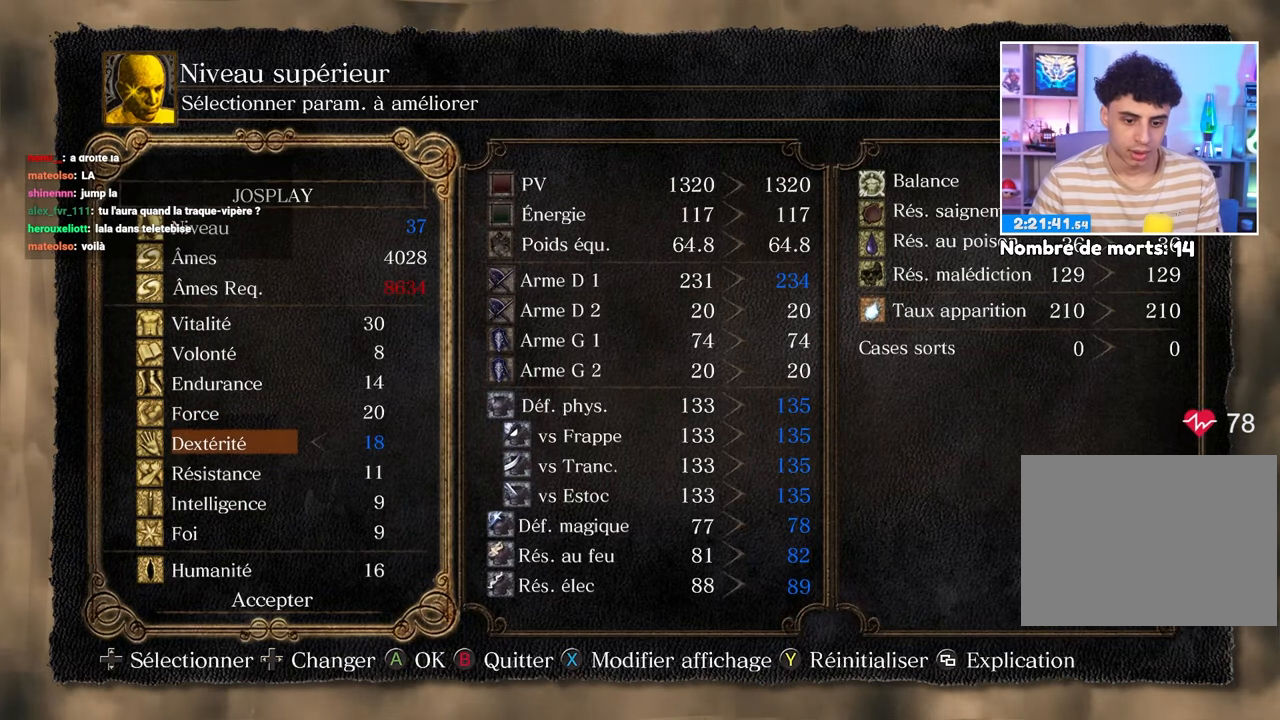
{"dt_ms": 500, "buttons": [], "left_stick": "center", "right_stick": "center", "button_events": [[117, "A", "down"], [183, "A", "up"], [233, "DPAD_LEFT", "down"], [333, "A", "down"], [333, "DPAD_LEFT", "up"], [417, "A", "up"]]}
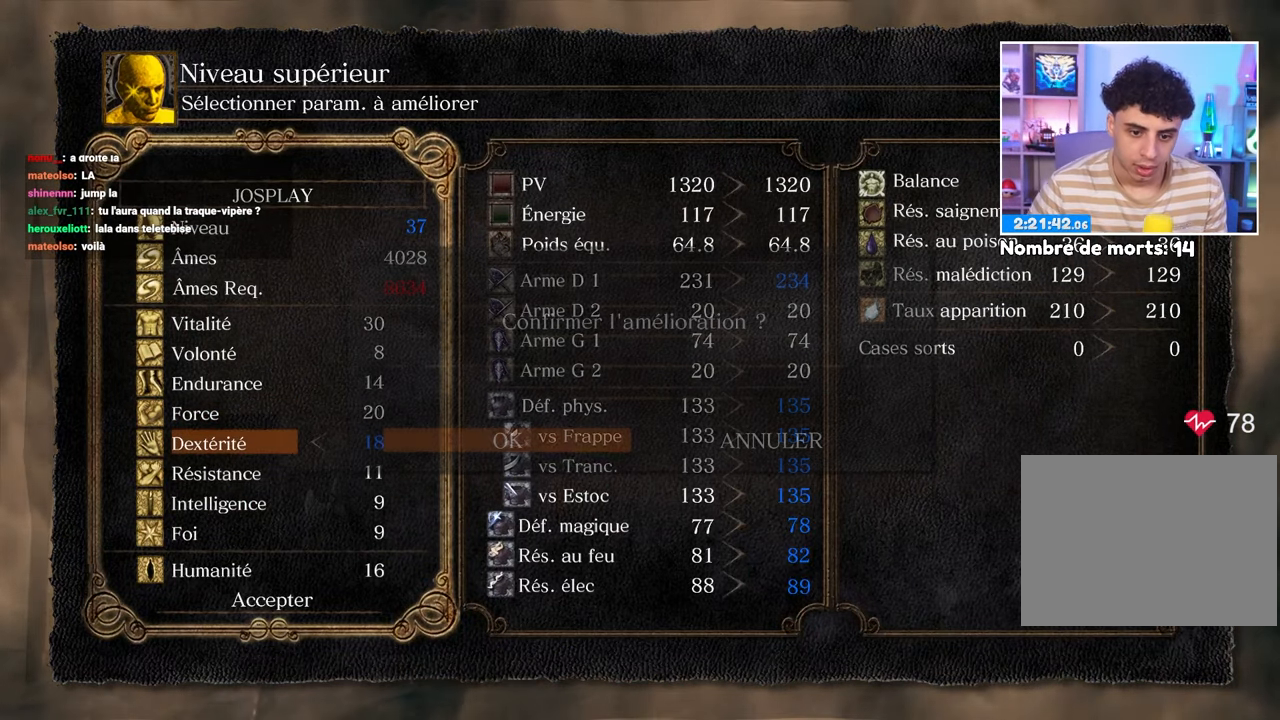
{"dt_ms": 1000, "buttons": [], "left_stick": "center", "right_stick": "center"}
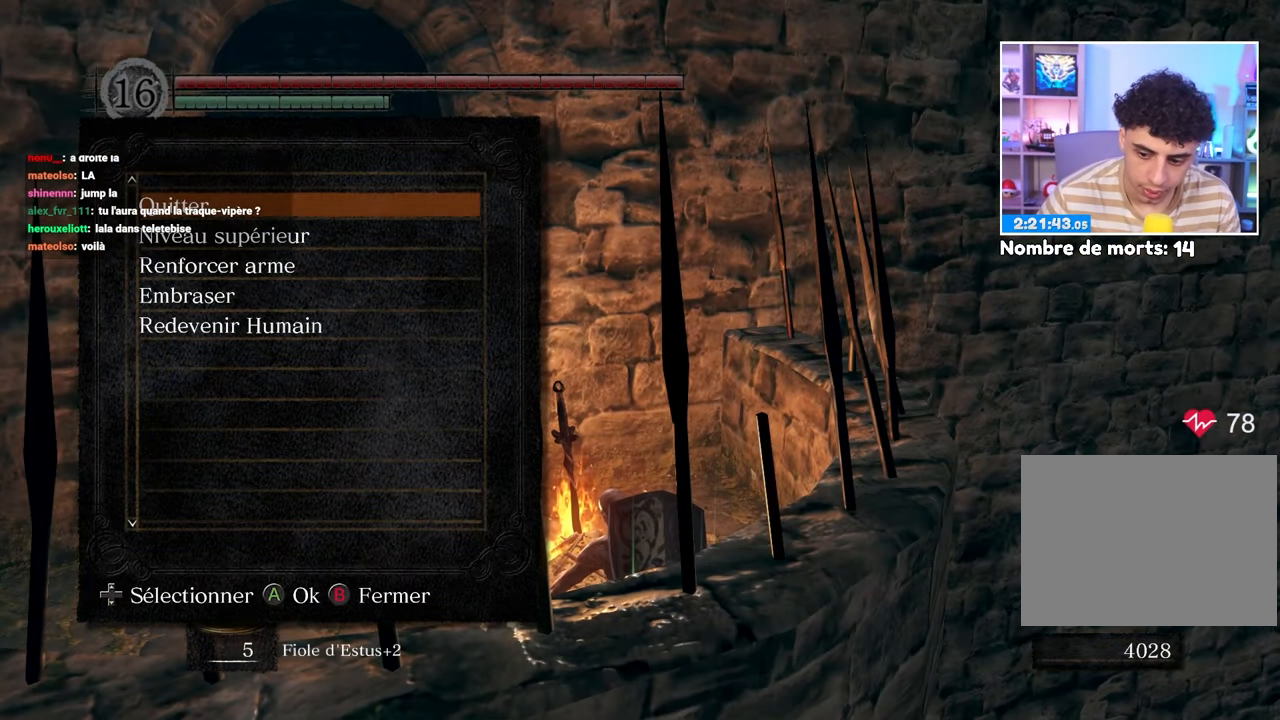
{"dt_ms": 500, "buttons": [], "left_stick": "center", "right_stick": "center", "button_events": []}
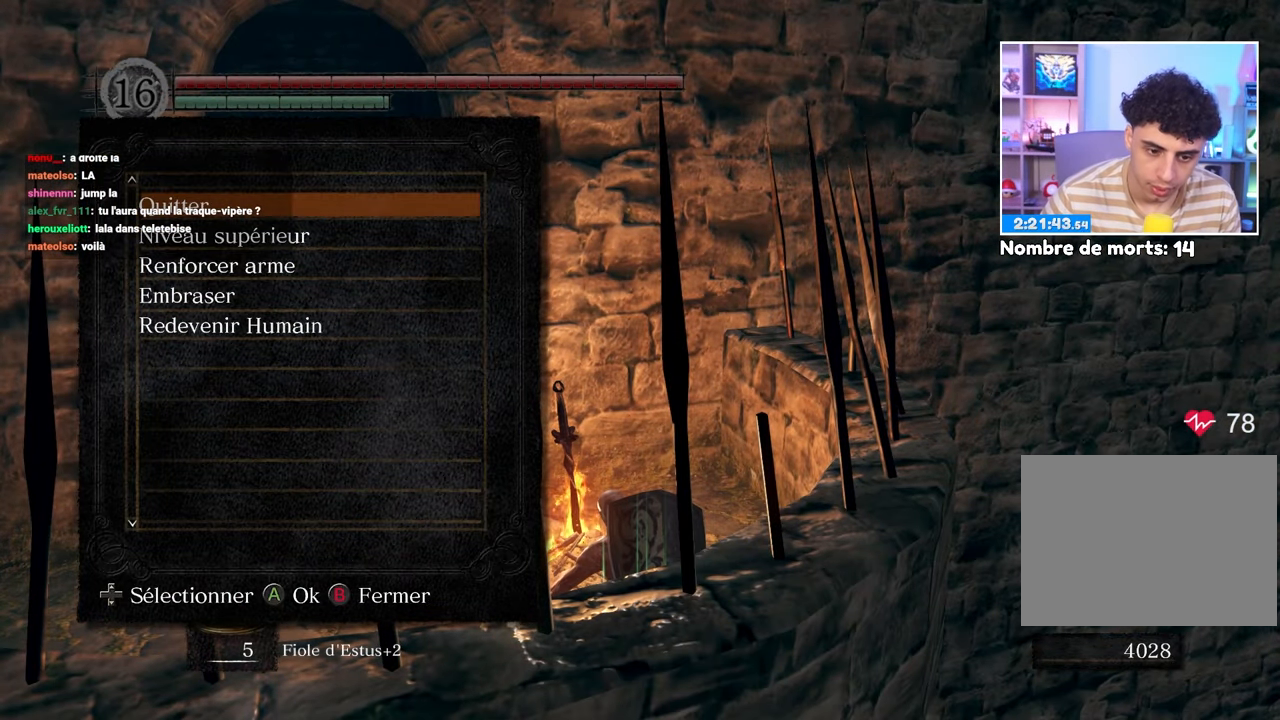
{"dt_ms": 500, "buttons": ["DPAD_DOWN"], "left_stick": "center", "right_stick": "center", "button_events": [[167, "DPAD_DOWN", "down"], [267, "DPAD_DOWN", "up"], [467, "DPAD_DOWN", "down"]]}
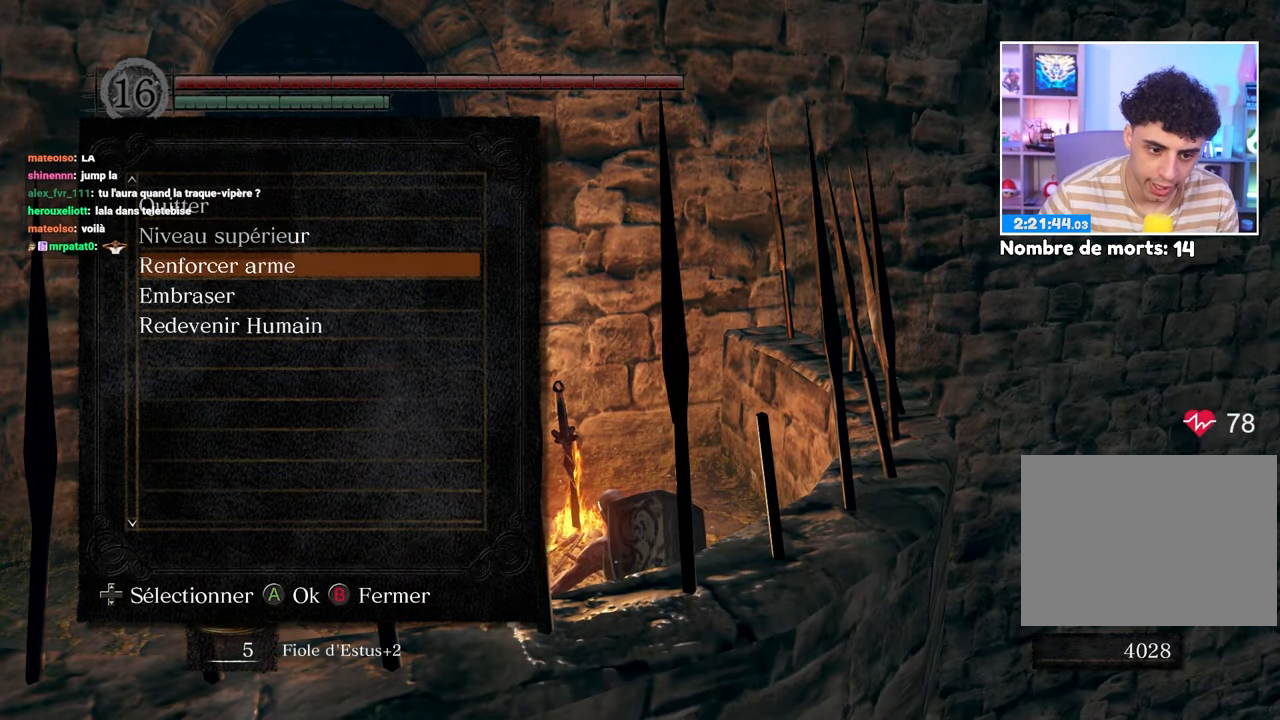
{"dt_ms": 500, "buttons": [], "left_stick": "center", "right_stick": "center", "button_events": [[67, "DPAD_DOWN", "up"]]}
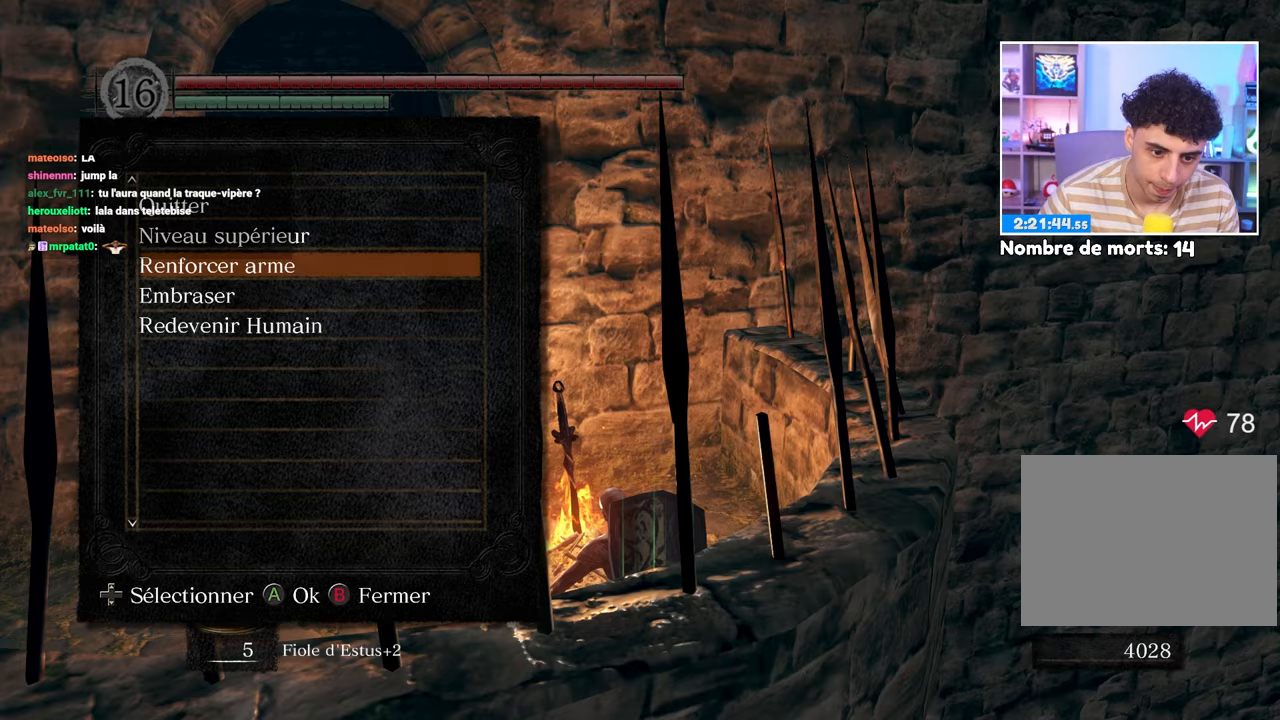
{"dt_ms": 500, "buttons": ["DPAD_DOWN"], "left_stick": "center", "right_stick": "center", "button_events": [[133, "A", "down"], [250, "A", "up"], [450, "DPAD_DOWN", "down"]]}
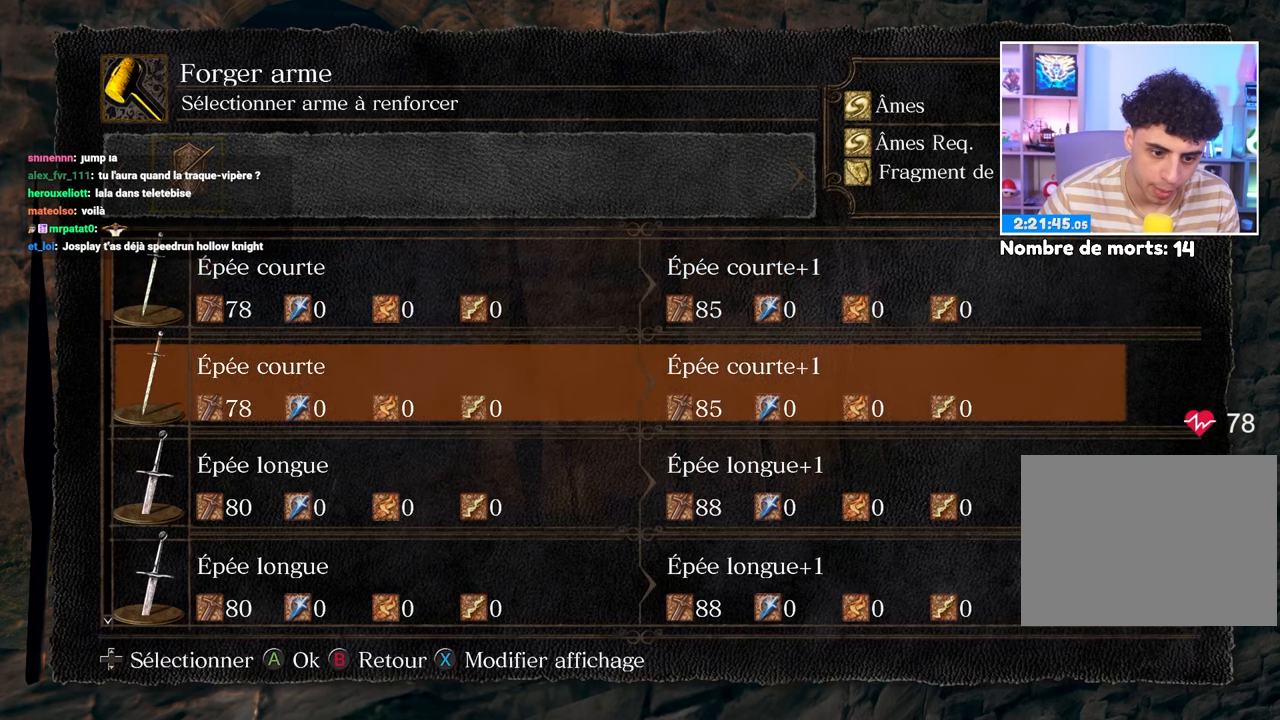
{"dt_ms": 500, "buttons": ["DPAD_DOWN"], "left_stick": "center", "right_stick": "center", "button_events": []}
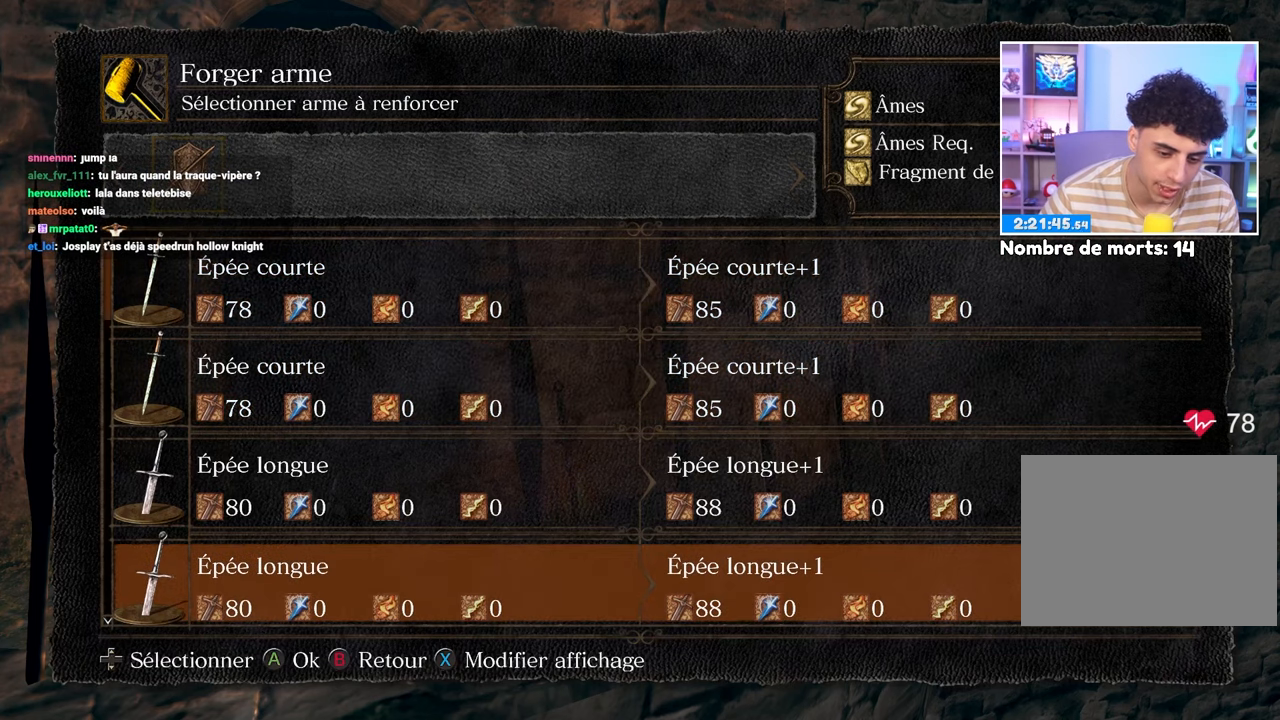
{"dt_ms": 500, "buttons": ["DPAD_DOWN"], "left_stick": "center", "right_stick": "center", "button_events": []}
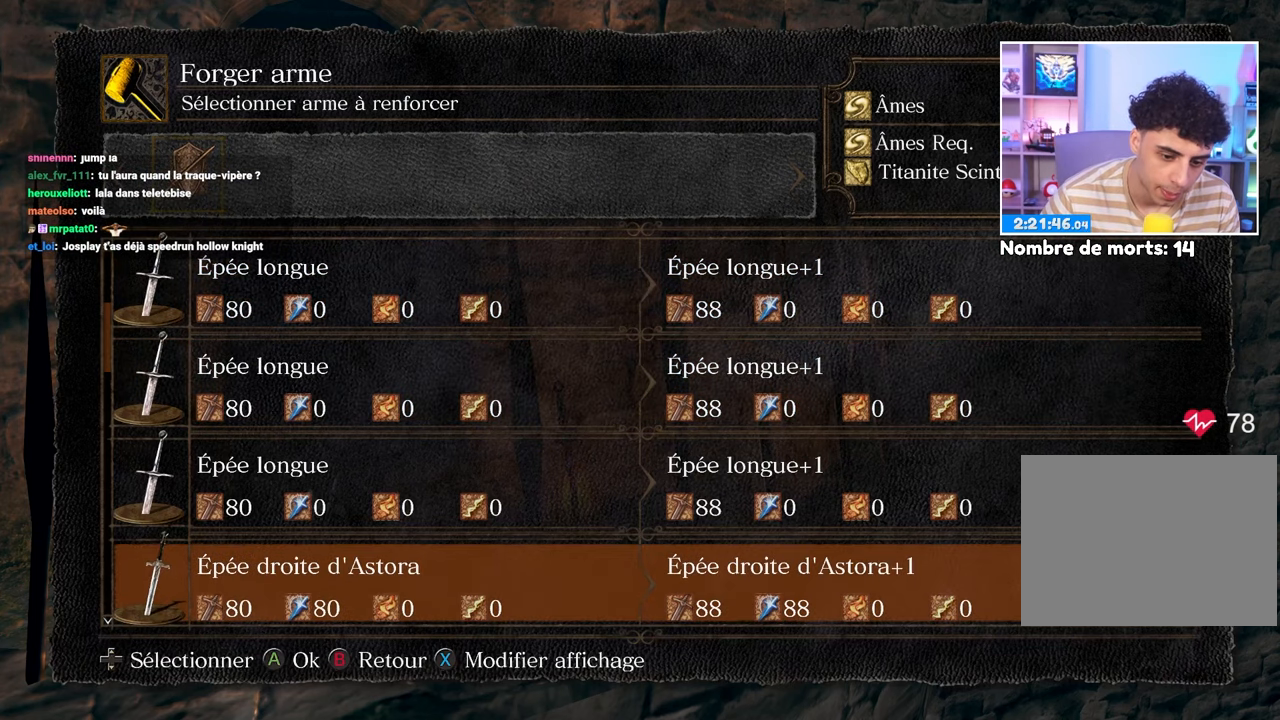
{"dt_ms": 500, "buttons": [], "left_stick": "center", "right_stick": "center", "button_events": [[167, "DPAD_DOWN", "up"], [400, "DPAD_DOWN", "down"], [500, "DPAD_DOWN", "up"]]}
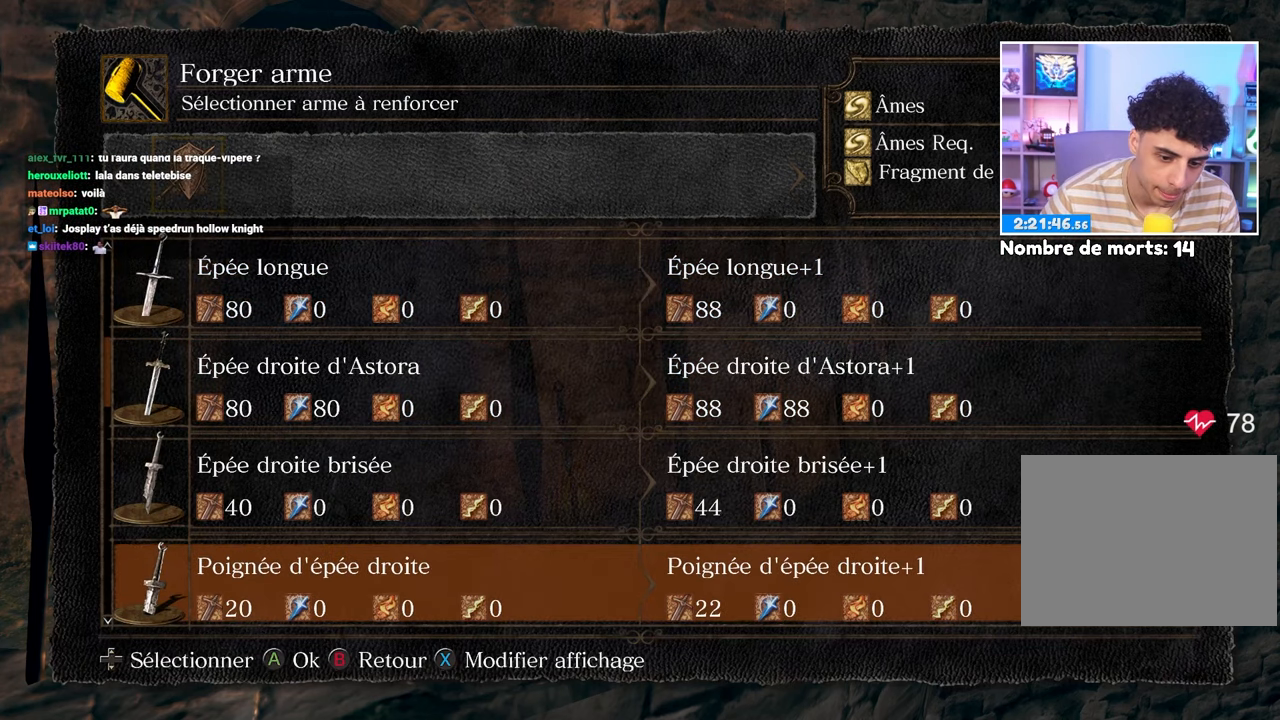
{"dt_ms": 500, "buttons": ["DPAD_DOWN"], "left_stick": "center", "right_stick": "center", "button_events": [[67, "DPAD_DOWN", "down"], [200, "DPAD_DOWN", "up"], [417, "DPAD_DOWN", "down"]]}
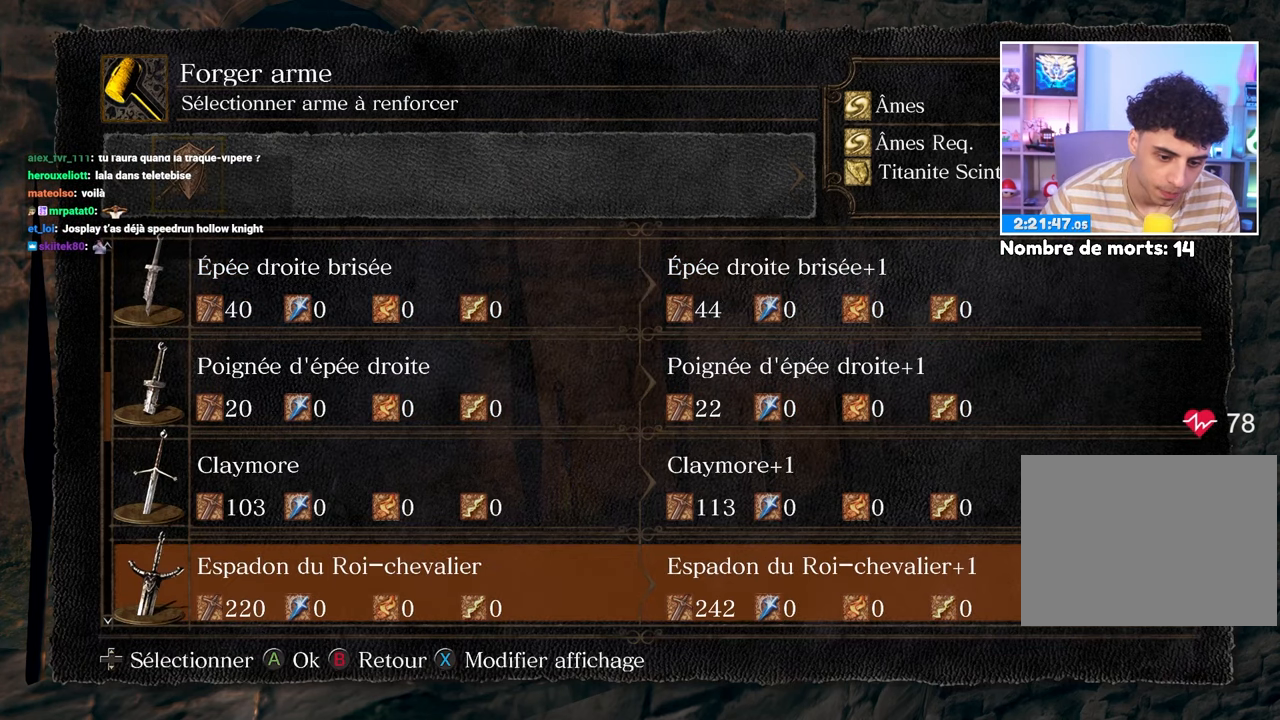
{"dt_ms": 500, "buttons": [], "left_stick": "center", "right_stick": "center", "button_events": [[17, "DPAD_DOWN", "up"], [133, "DPAD_DOWN", "down"], [183, "DPAD_DOWN", "up"]]}
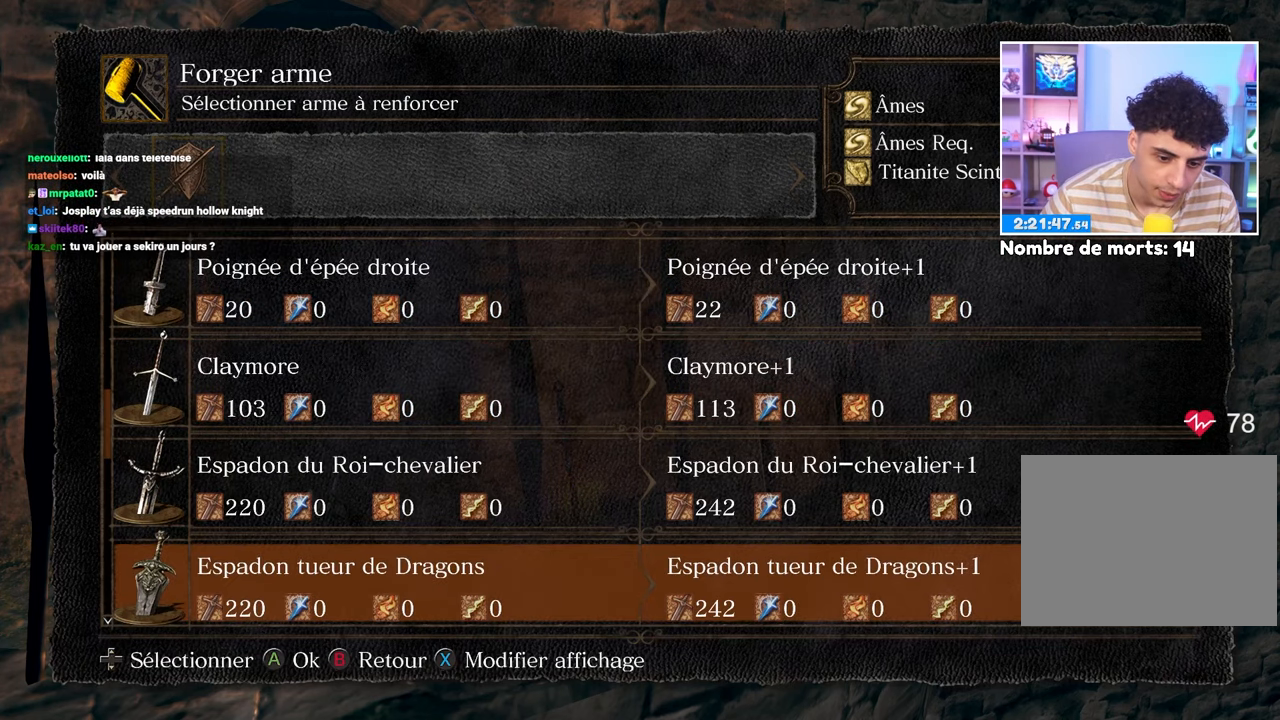
{"dt_ms": 500, "buttons": [], "left_stick": "center", "right_stick": "center", "button_events": [[350, "DPAD_UP", "down"], [433, "DPAD_UP", "up"]]}
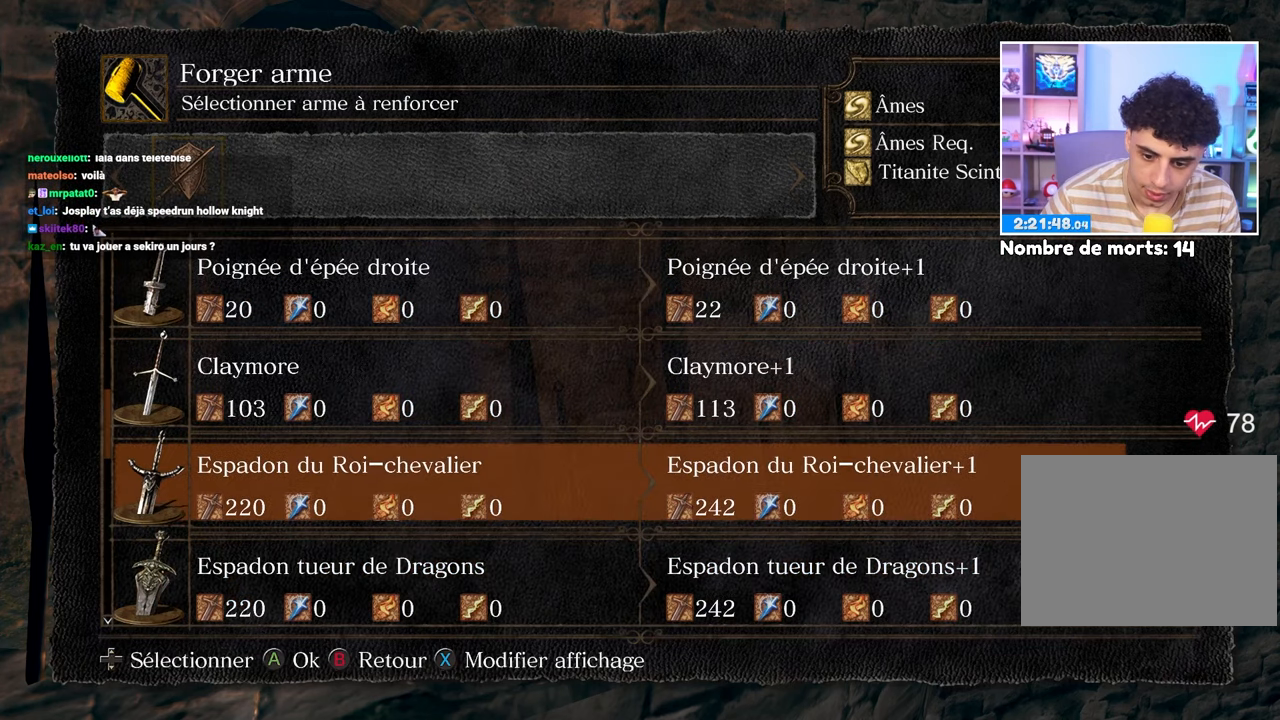
{"dt_ms": 500, "buttons": [], "left_stick": "center", "right_stick": "center", "button_events": []}
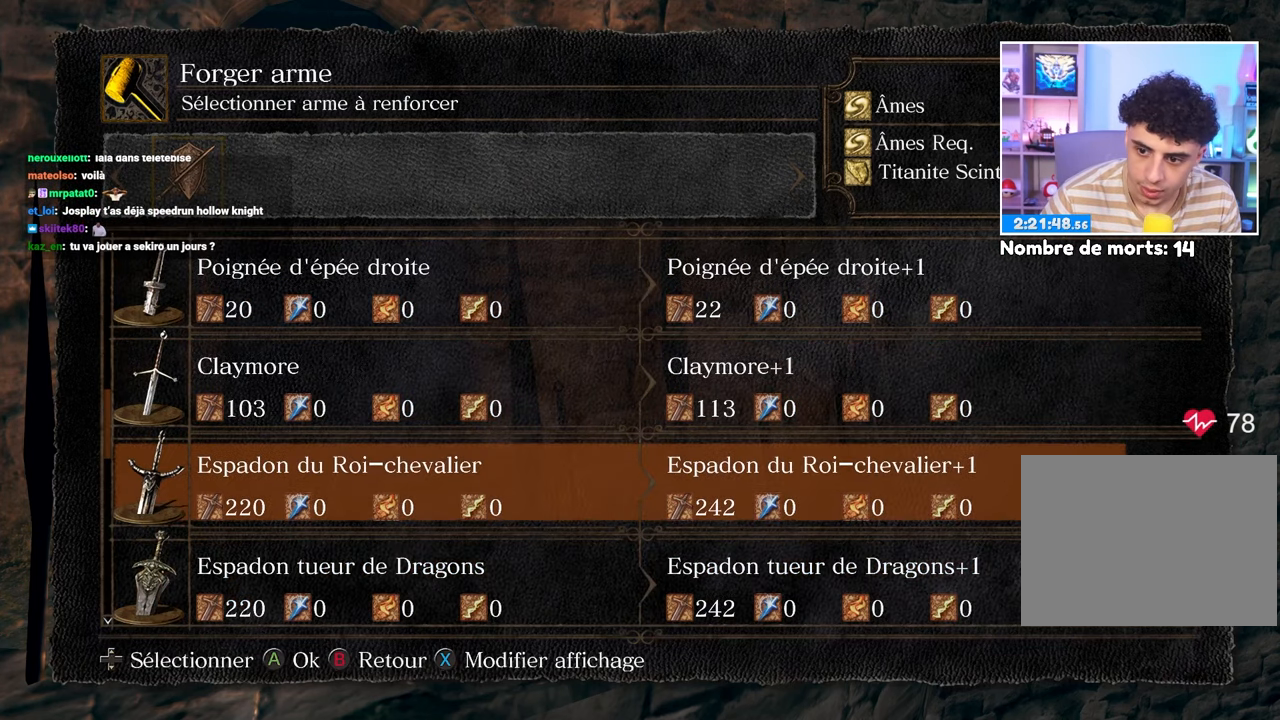
{"dt_ms": 500, "buttons": [], "left_stick": "center", "right_stick": "center", "button_events": [[83, "A", "down"], [183, "A", "up"]]}
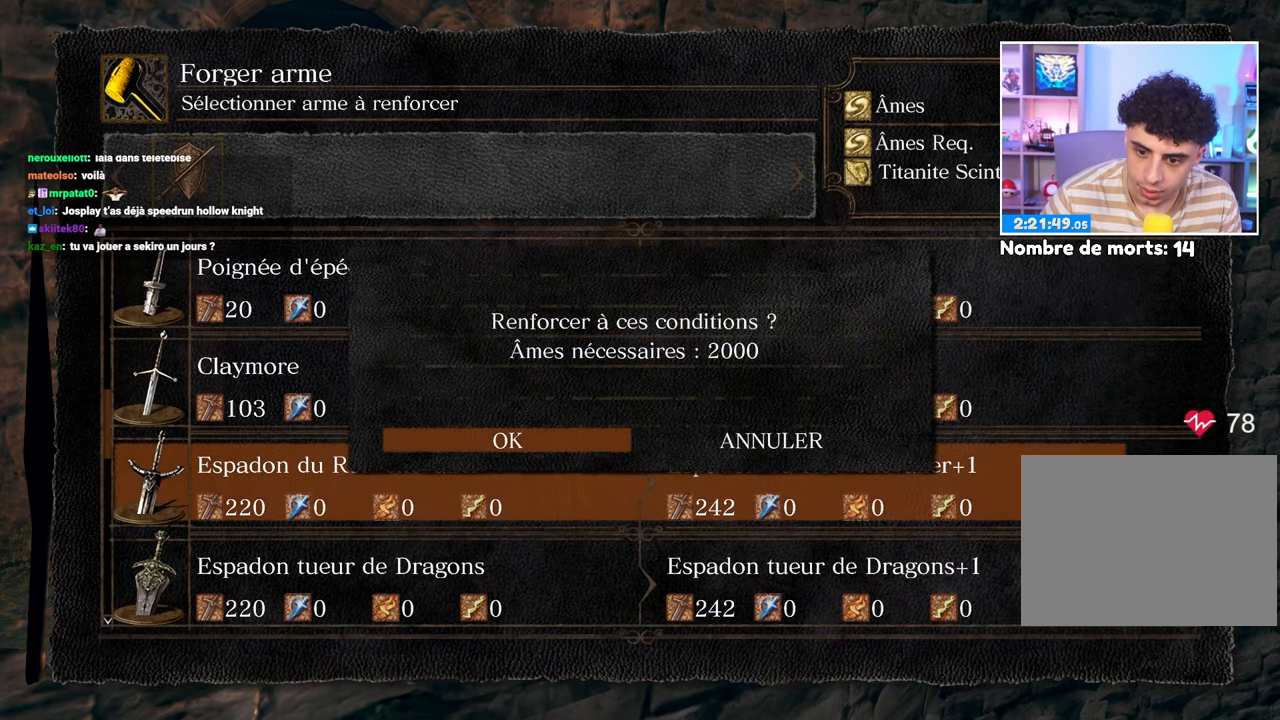
{"dt_ms": 500, "buttons": [], "left_stick": "center", "right_stick": "center", "button_events": [[17, "DPAD_LEFT", "down"], [117, "DPAD_LEFT", "up"], [233, "A", "down"], [350, "A", "up"]]}
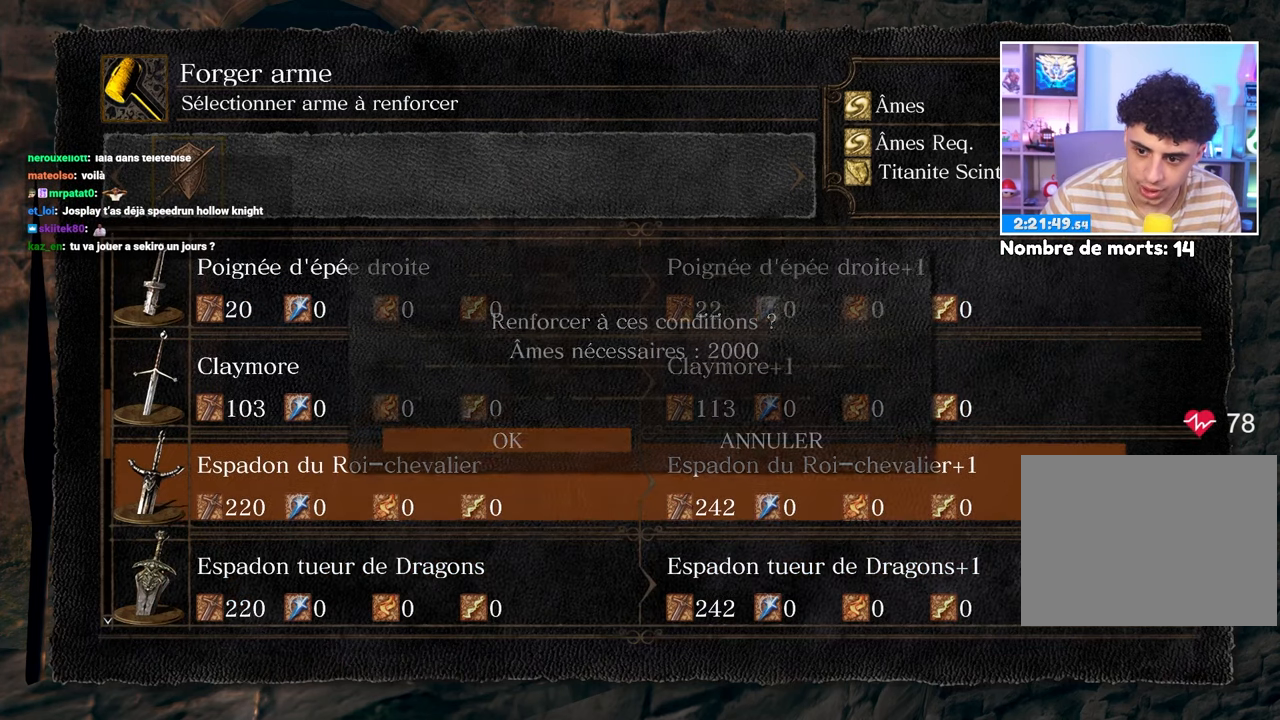
{"dt_ms": 500, "buttons": [], "left_stick": "center", "right_stick": "center", "button_events": []}
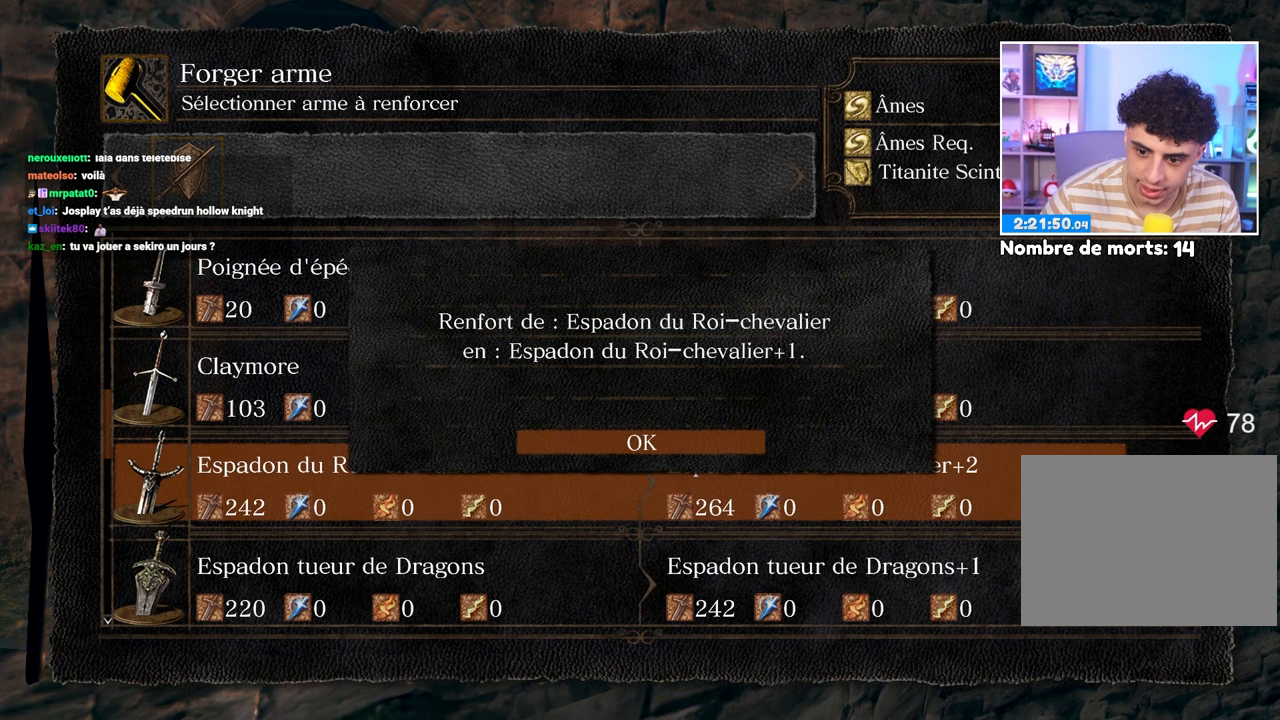
{"dt_ms": 500, "buttons": [], "left_stick": "center", "right_stick": "center", "button_events": [[350, "A", "down"], [450, "A", "up"]]}
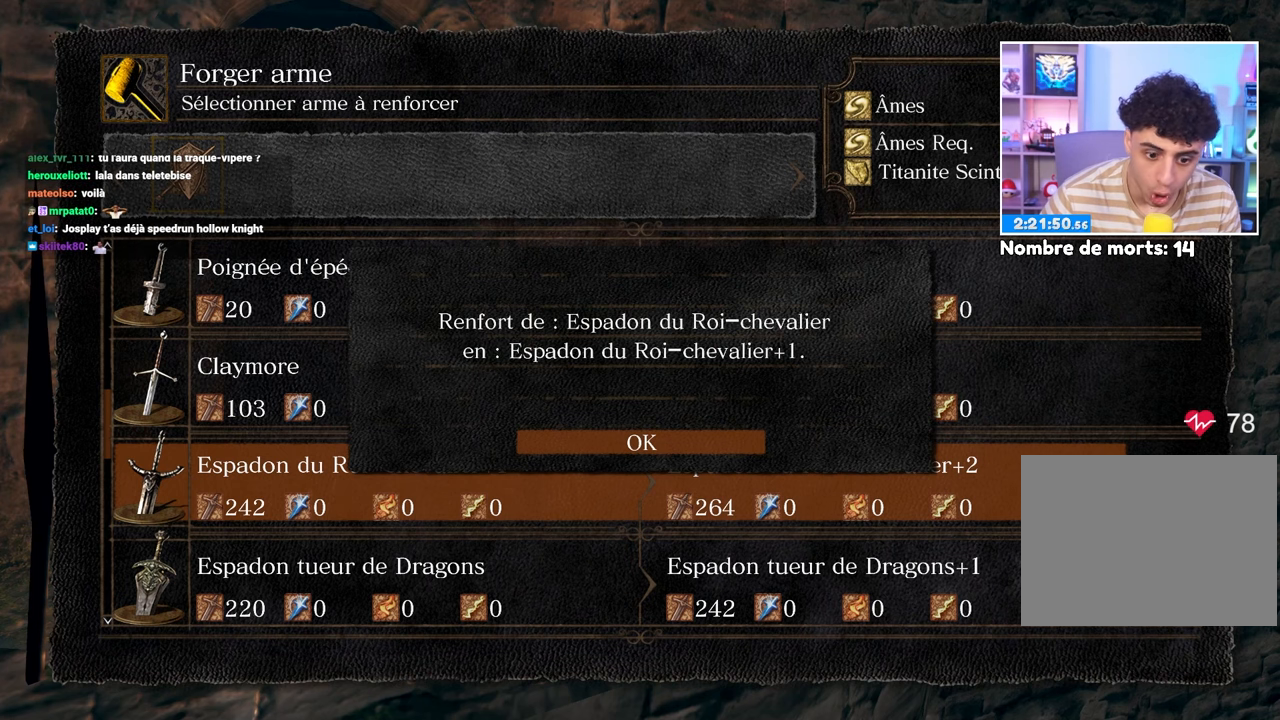
{"dt_ms": 500, "buttons": [], "left_stick": "center", "right_stick": "center", "button_events": []}
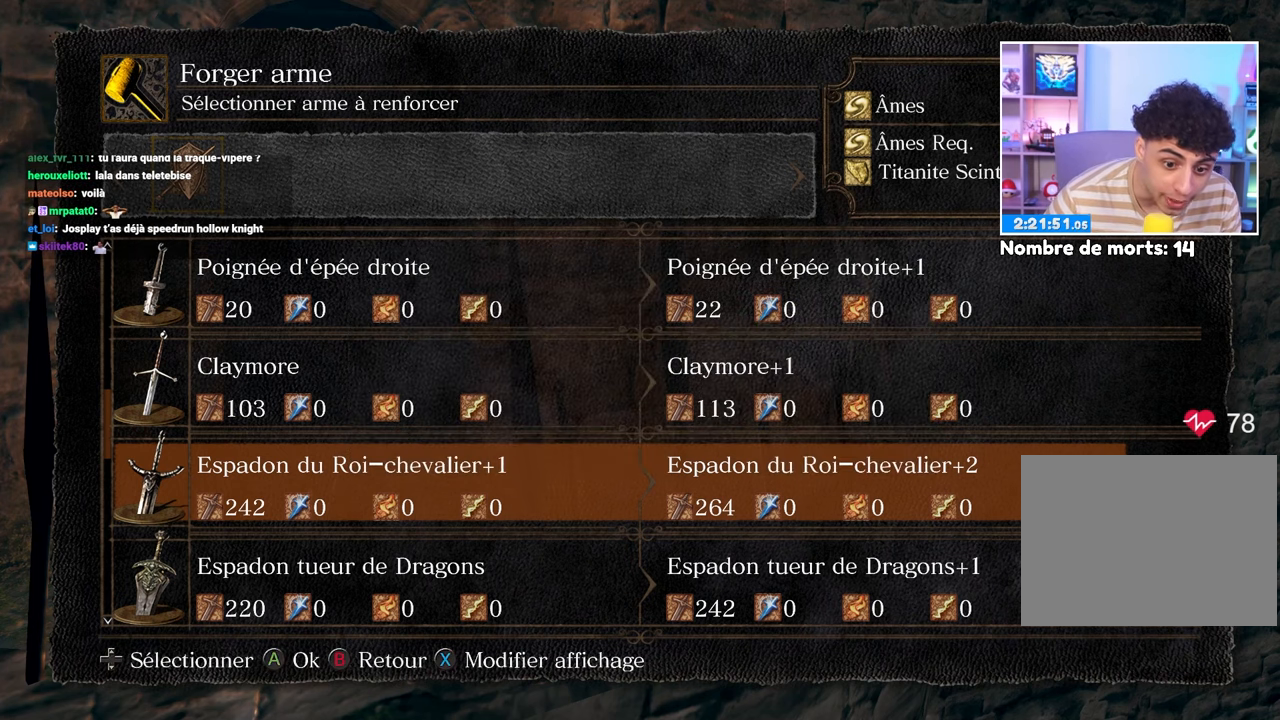
{"dt_ms": 500, "buttons": [], "left_stick": "center", "right_stick": "center", "button_events": []}
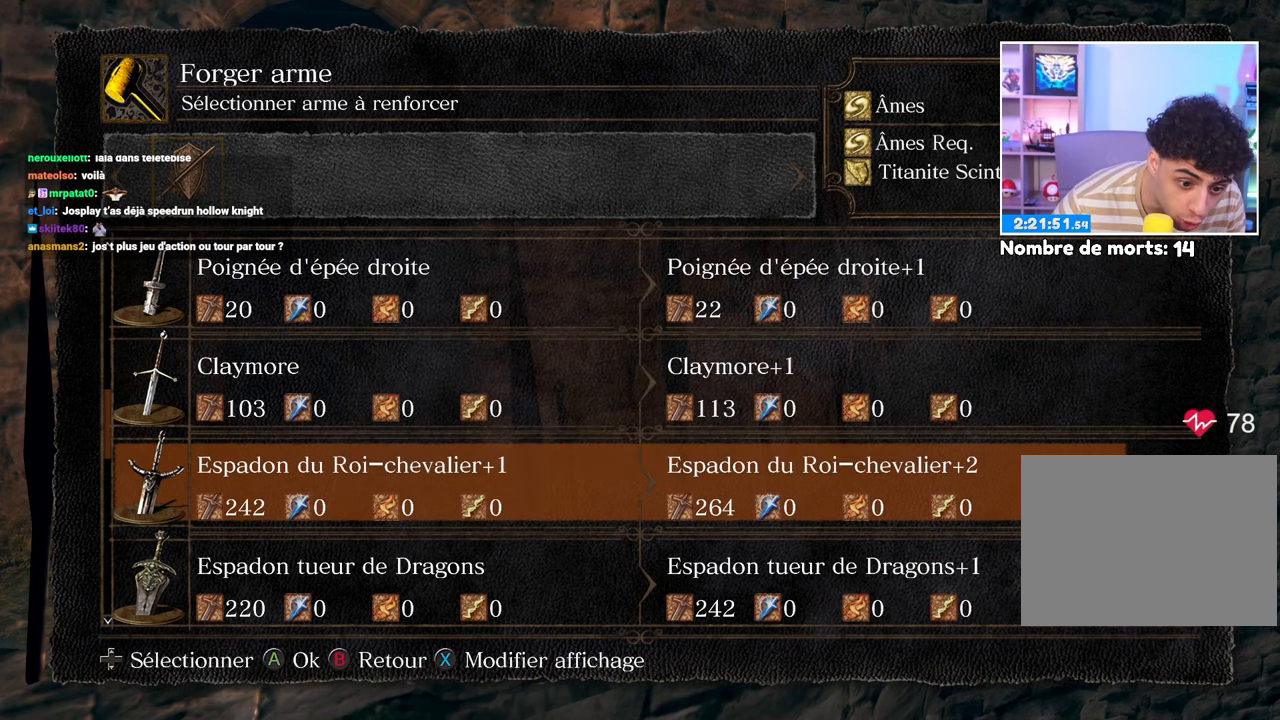
{"dt_ms": 500, "buttons": [], "left_stick": "center", "right_stick": "center", "button_events": []}